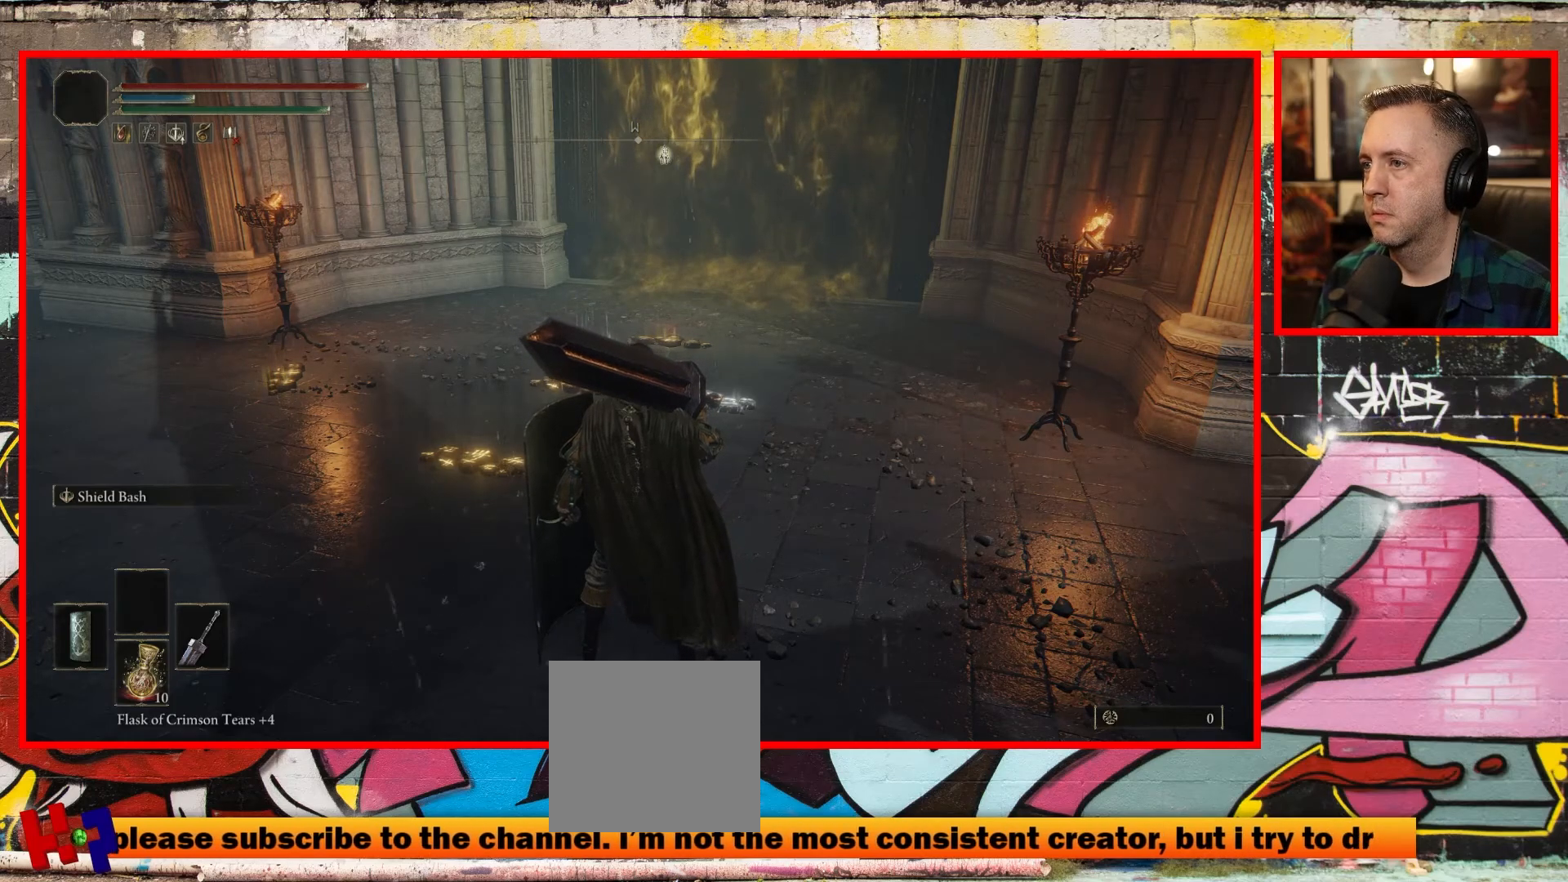
Gameplay with a controller (Xbox layout); each line is a JSON object with the inputs held at the frame after it. "events" lists button and stick changes between this image and that frame as [ms after this image, input, new state], when the widget could be followed in between.
{"buttons": [], "left_stick": "center", "right_stick": "center", "events": [[183, "right_stick", "left"], [283, "left_stick", "up"], [383, "right_stick", "center"], [433, "left_stick", "center"]]}
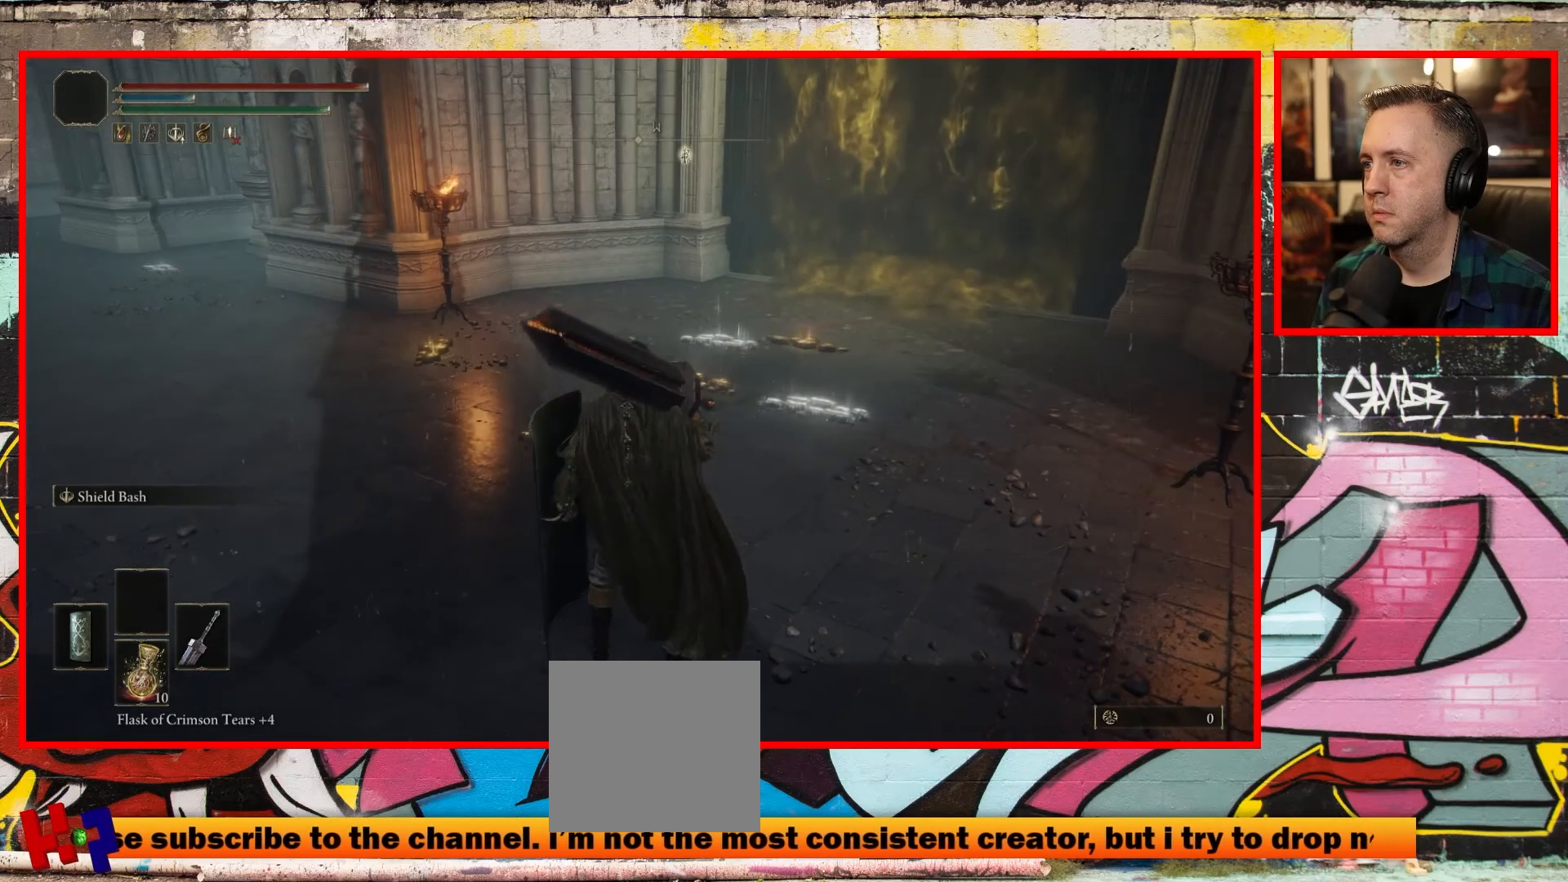
{"buttons": [], "left_stick": "center", "right_stick": "center", "events": [[367, "START", "down"], [467, "START", "up"]]}
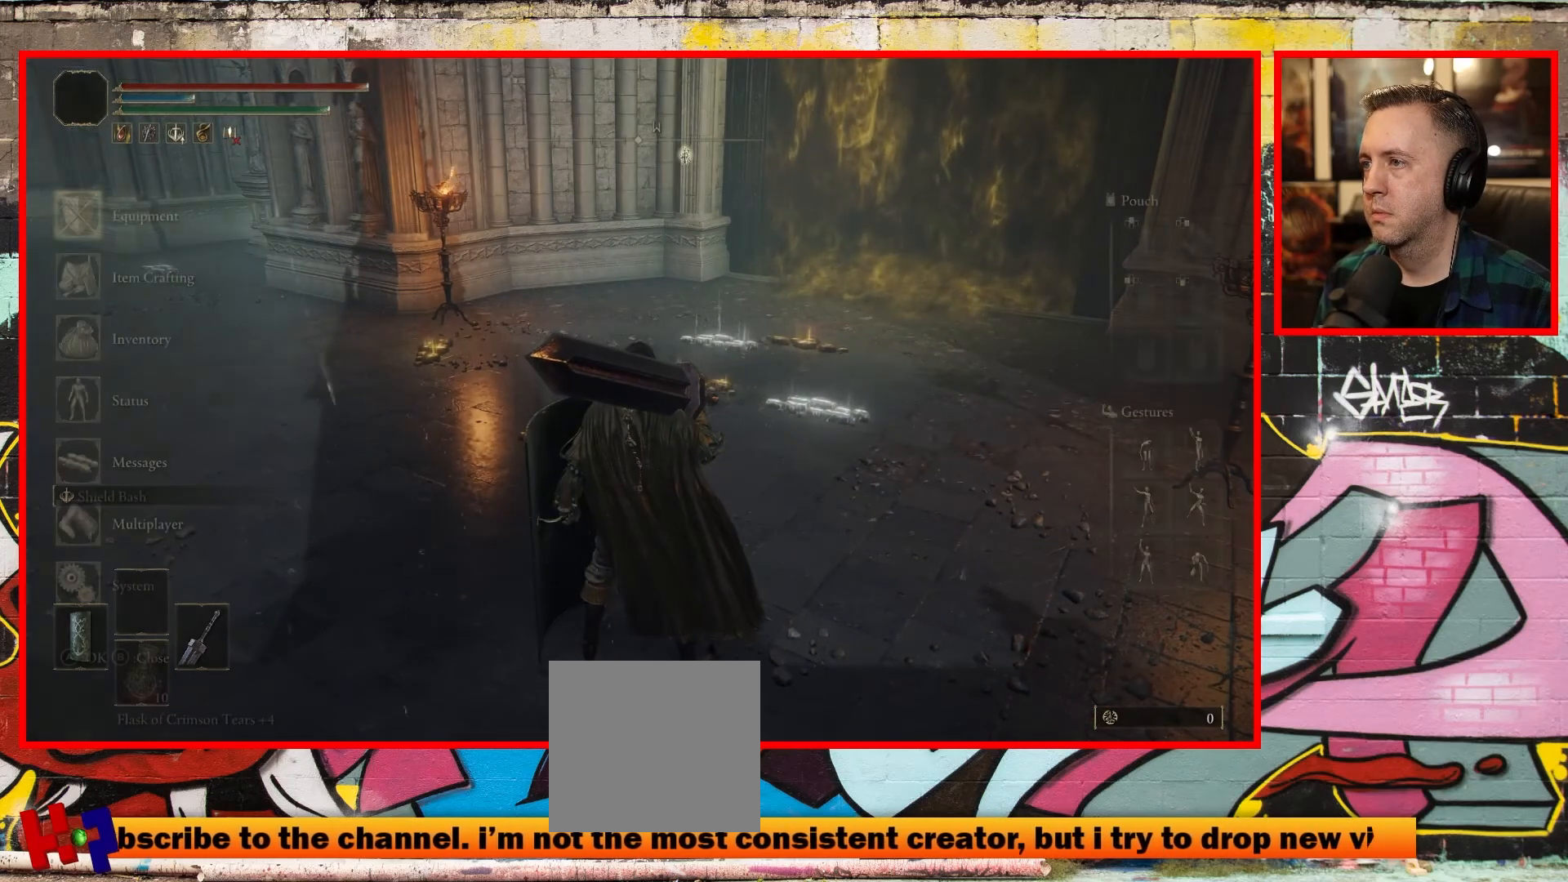
{"buttons": [], "left_stick": "center", "right_stick": "center", "events": []}
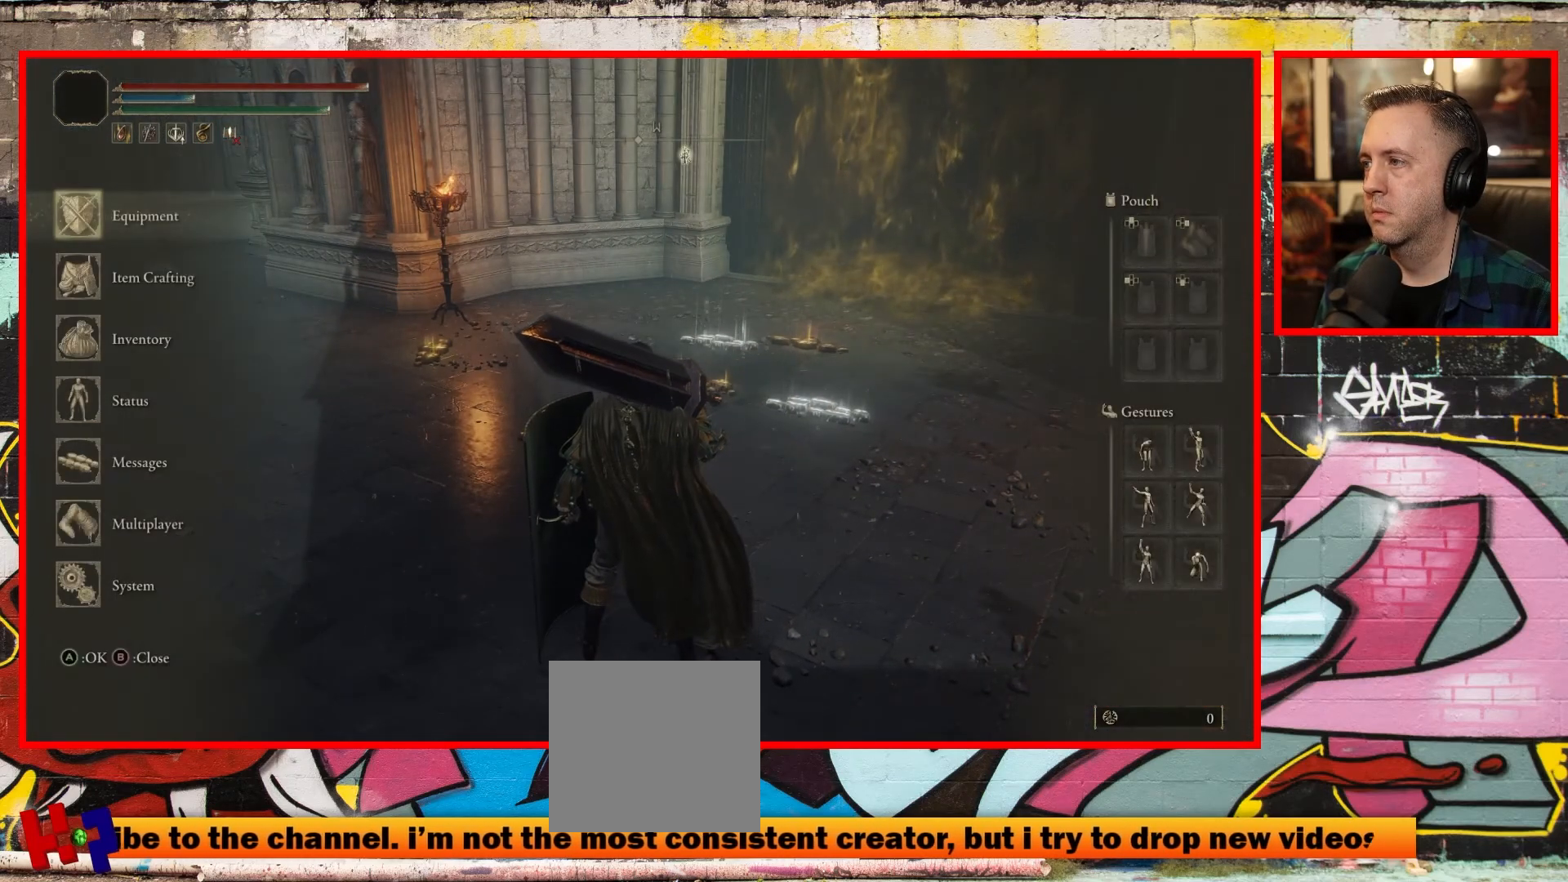
{"buttons": [], "left_stick": "center", "right_stick": "center", "events": [[33, "DPAD_UP", "down"], [183, "DPAD_UP", "up"], [417, "DPAD_LEFT", "down"], [500, "DPAD_LEFT", "up"]]}
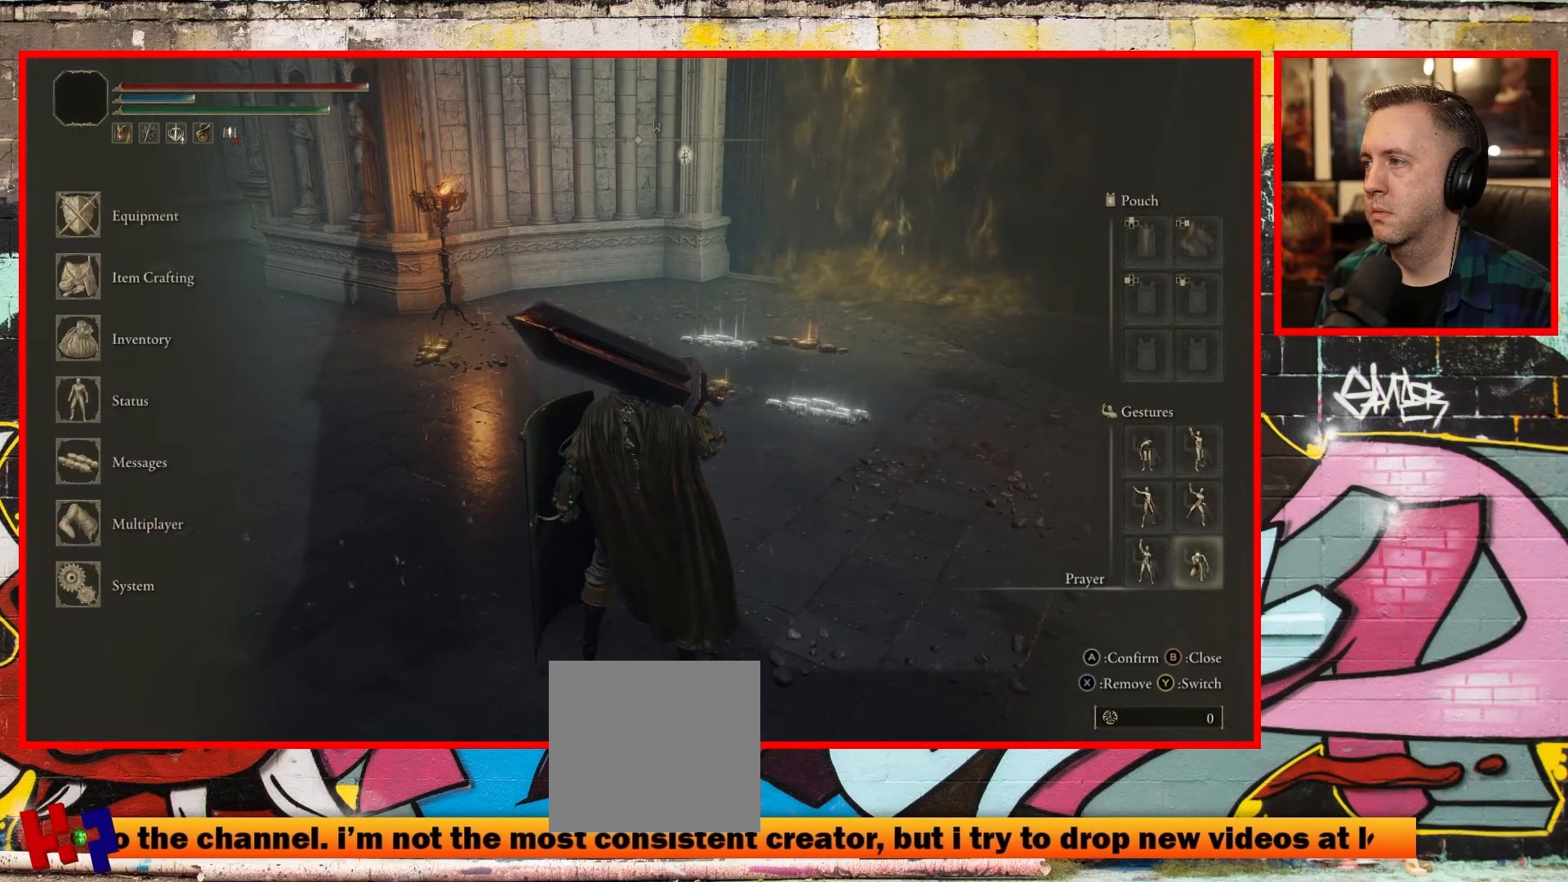
{"buttons": [], "left_stick": "center", "right_stick": "center", "events": [[333, "DPAD_UP", "down"], [450, "DPAD_UP", "up"]]}
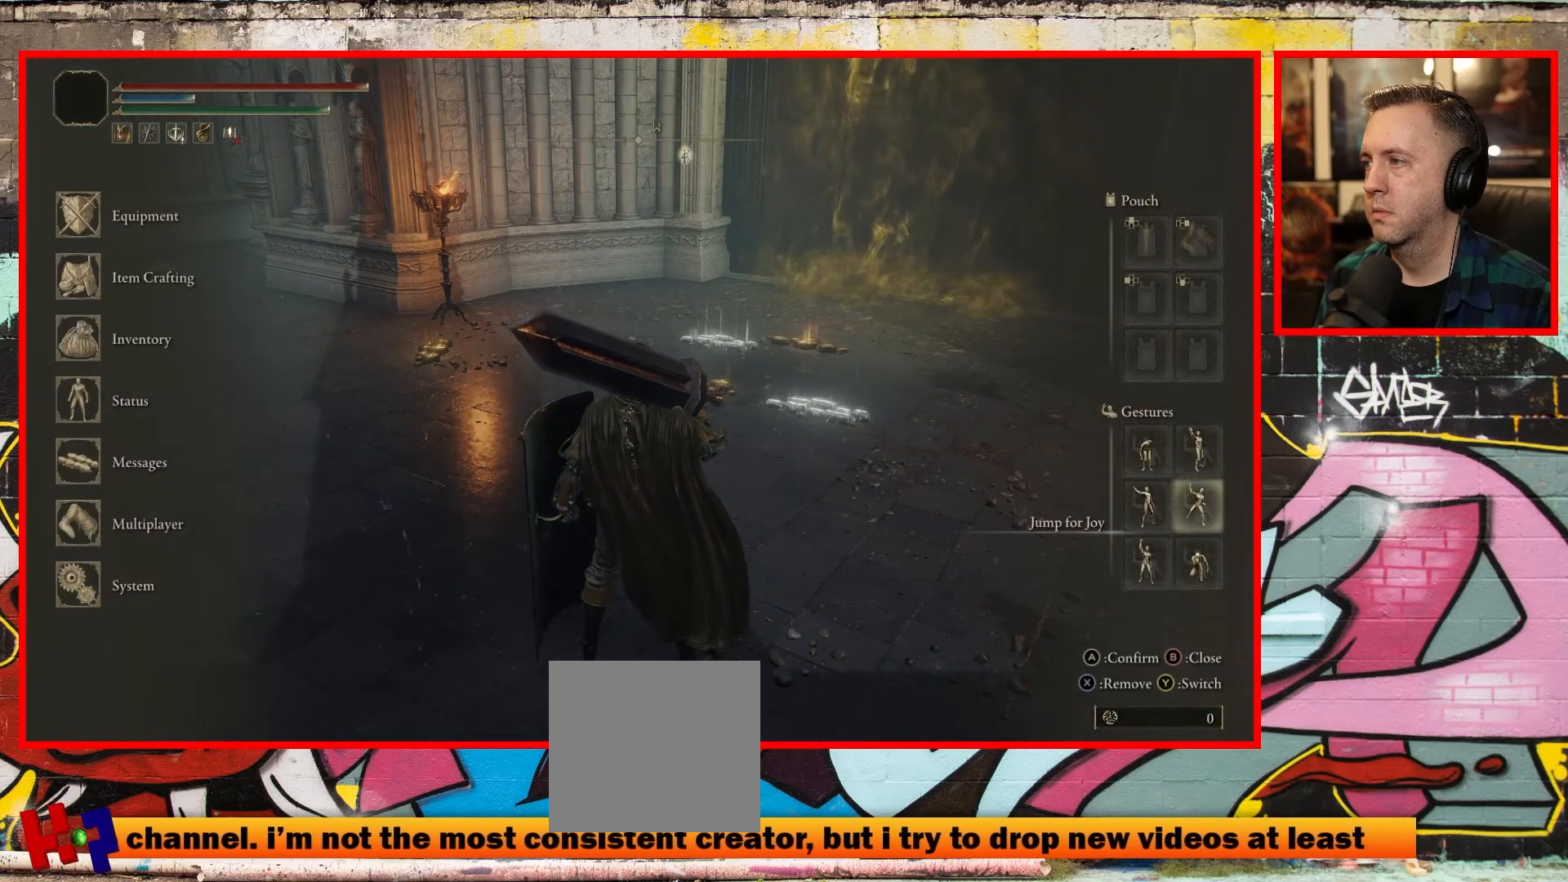
{"buttons": [], "left_stick": "center", "right_stick": "center", "events": [[17, "DPAD_UP", "down"], [117, "DPAD_UP", "up"], [250, "DPAD_LEFT", "down"], [367, "DPAD_LEFT", "up"]]}